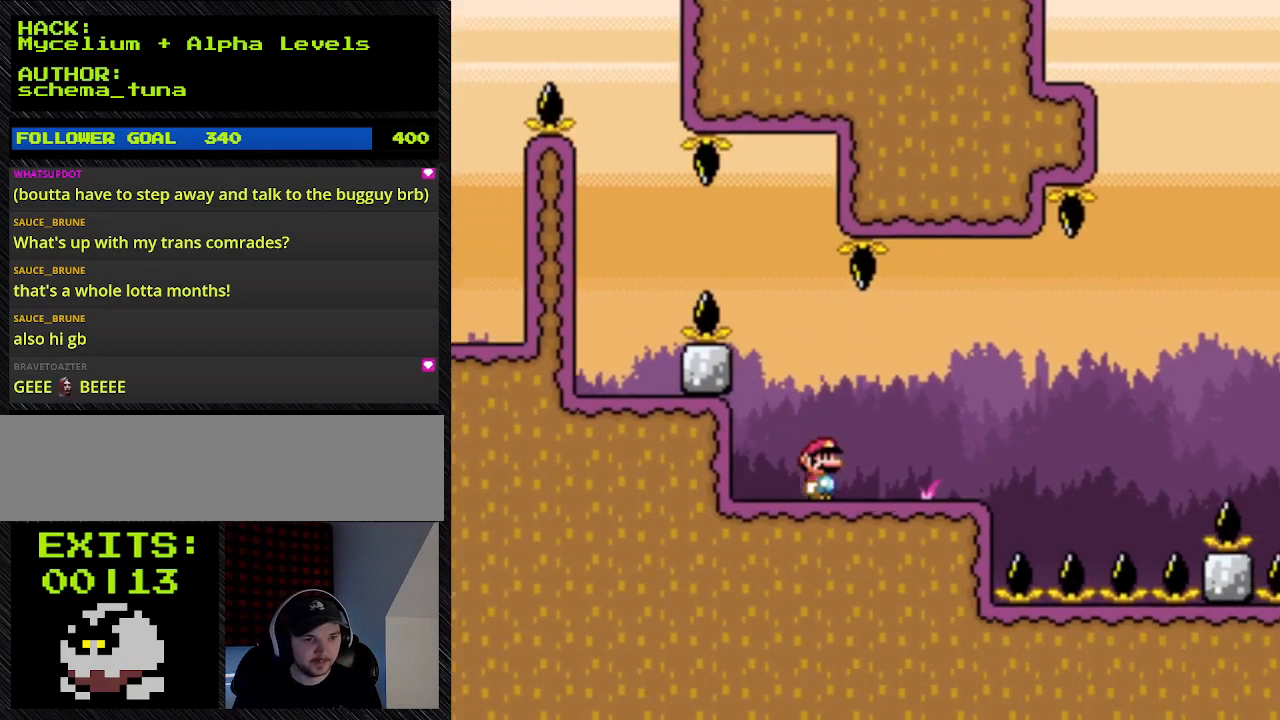
Gameplay with a controller (Nintendo layout); each line is a JSON object with the inputs held at the frame after it. "events" lists button and stick changes between this image and that frame as [ms after this image, input, new state], when the widget could be followed in between. Not read: L3 R3.
{"buttons": ["Y", "DPAD_RIGHT"], "events": []}
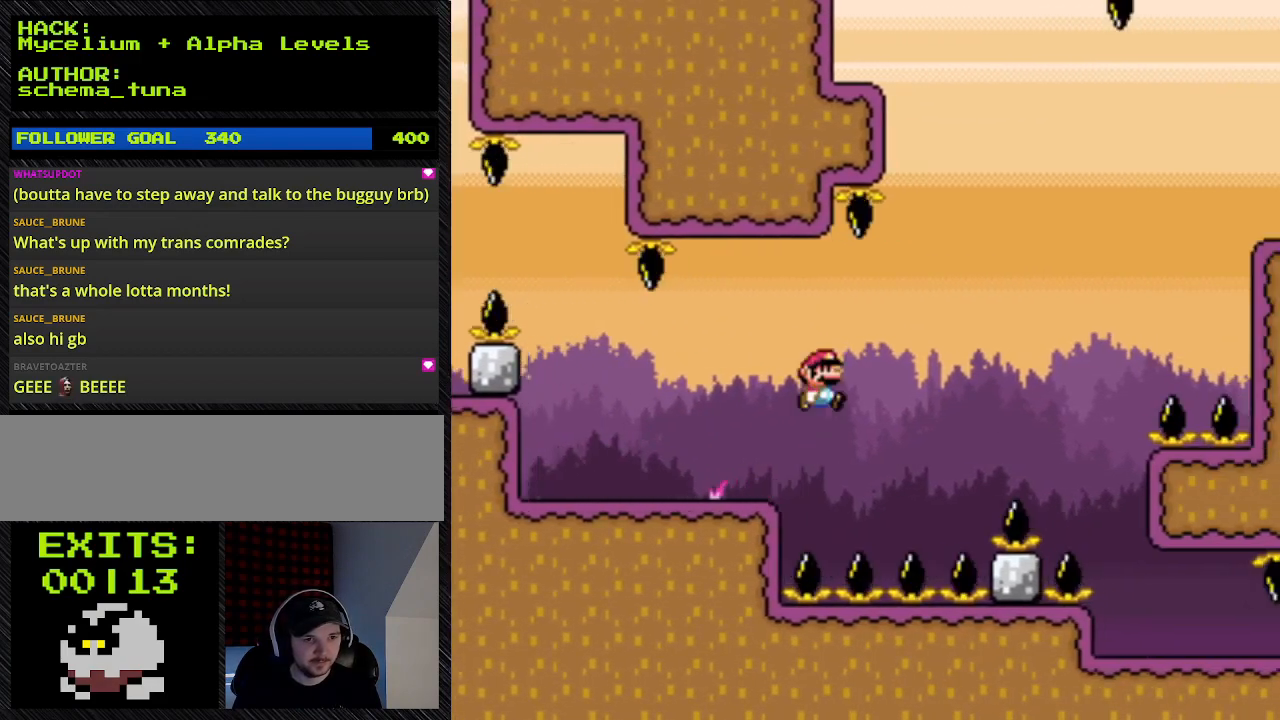
{"buttons": ["Y", "DPAD_RIGHT"], "events": [[33, "A", "down"], [367, "A", "up"]]}
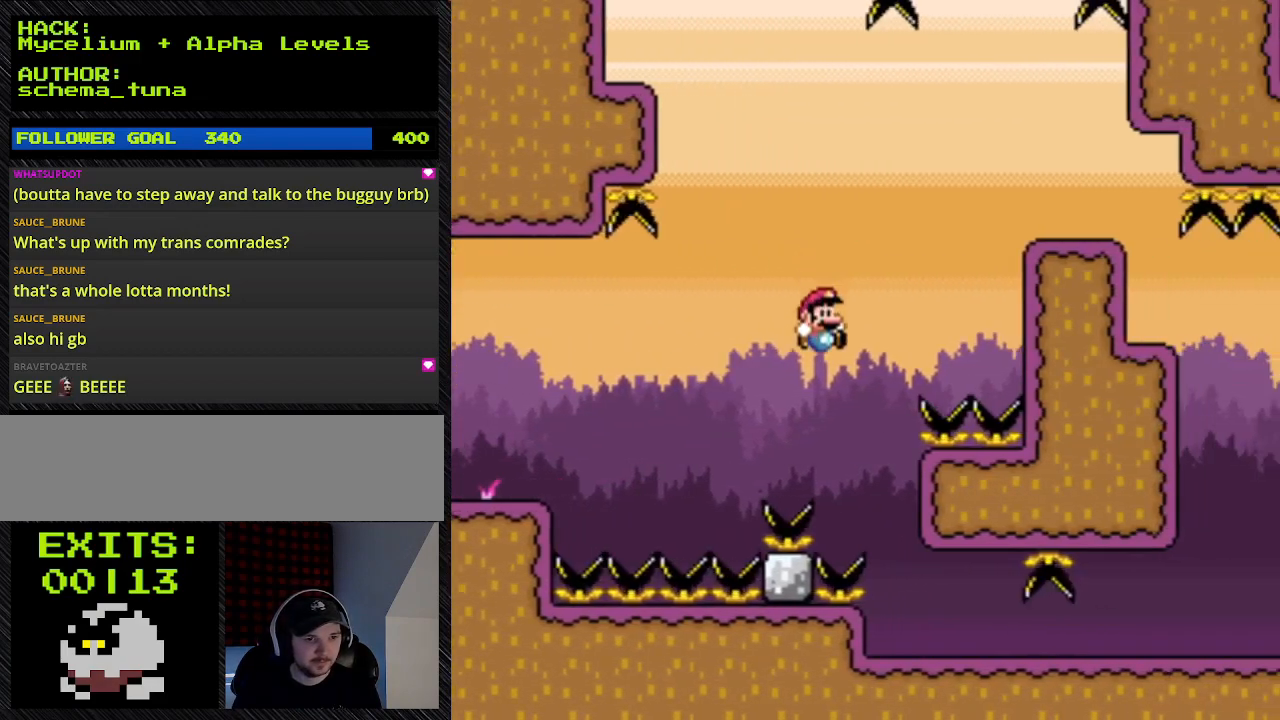
{"buttons": ["Y", "DPAD_RIGHT"], "events": [[100, "B", "down"], [433, "B", "up"]]}
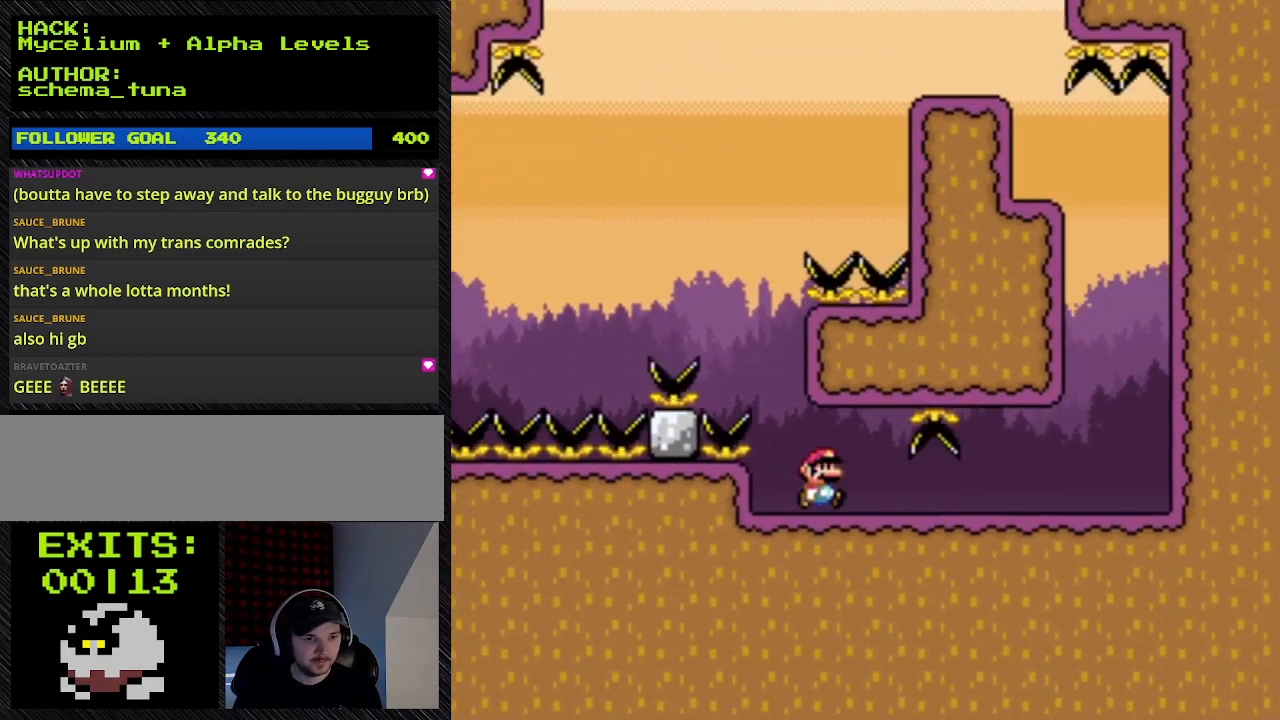
{"buttons": ["Y", "DPAD_RIGHT"], "events": []}
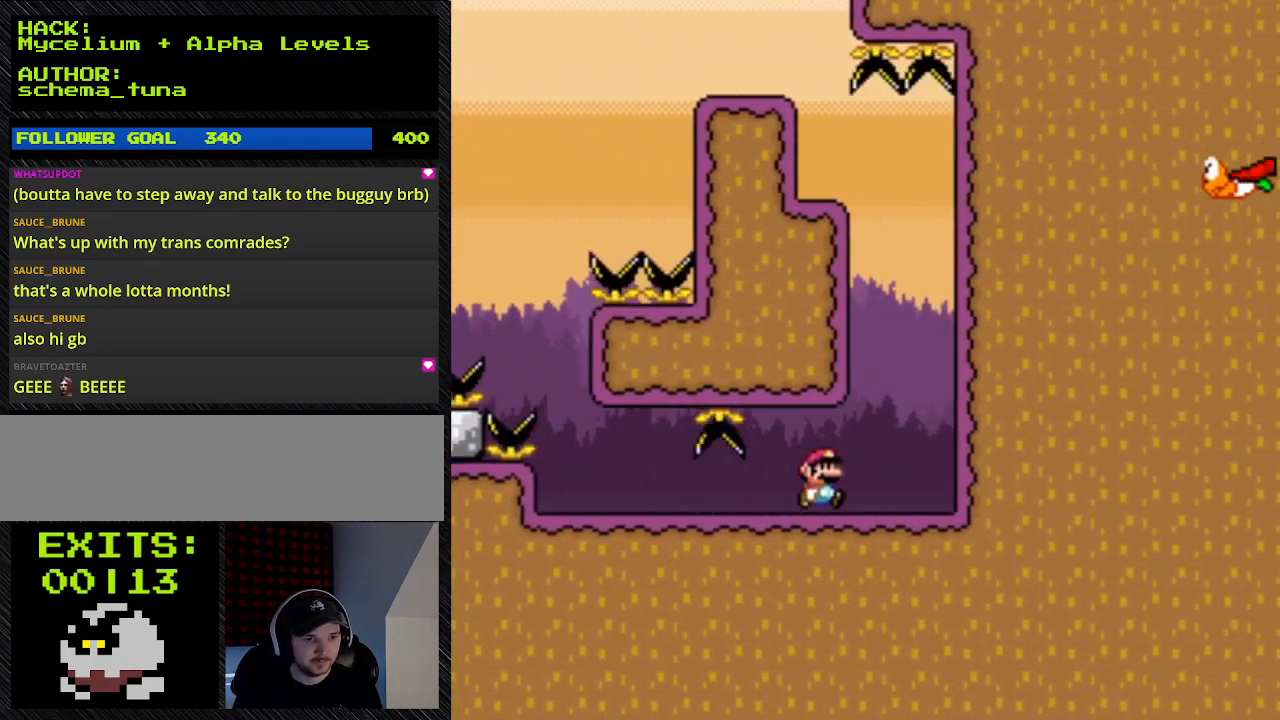
{"buttons": ["Y", "DPAD_RIGHT"], "events": []}
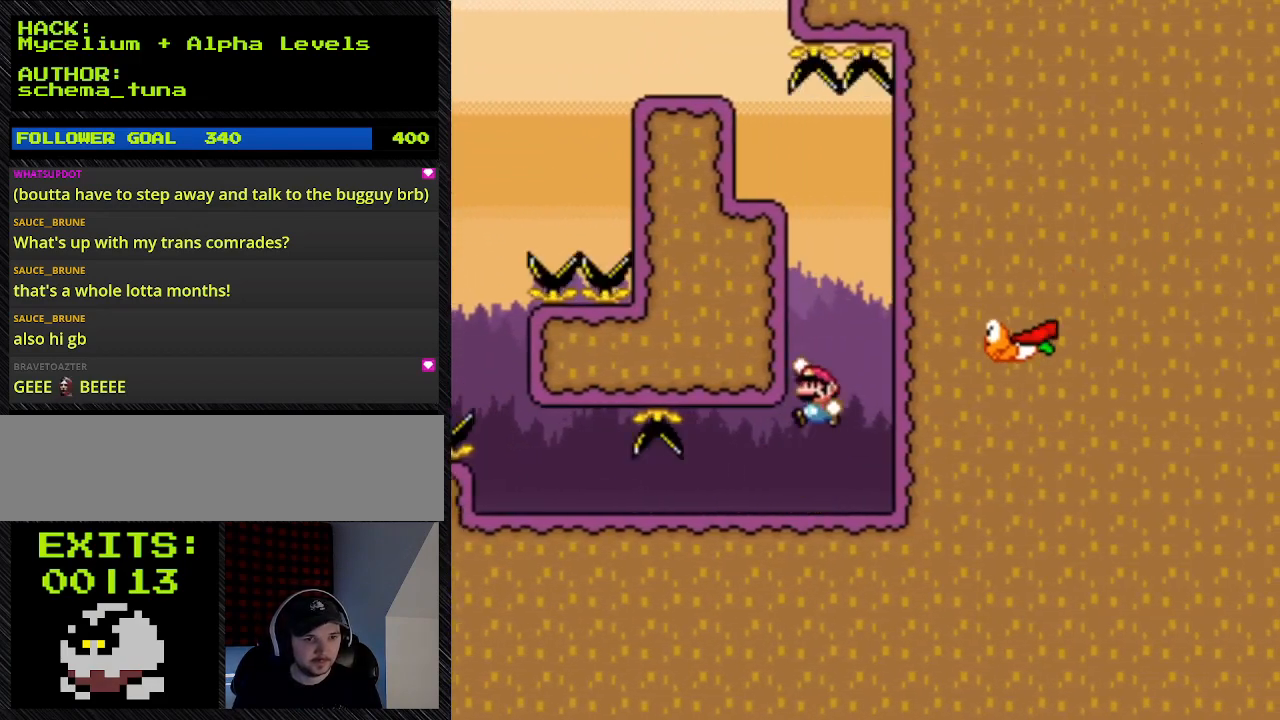
{"buttons": ["B", "Y"], "events": [[33, "DPAD_RIGHT", "up"], [333, "B", "down"]]}